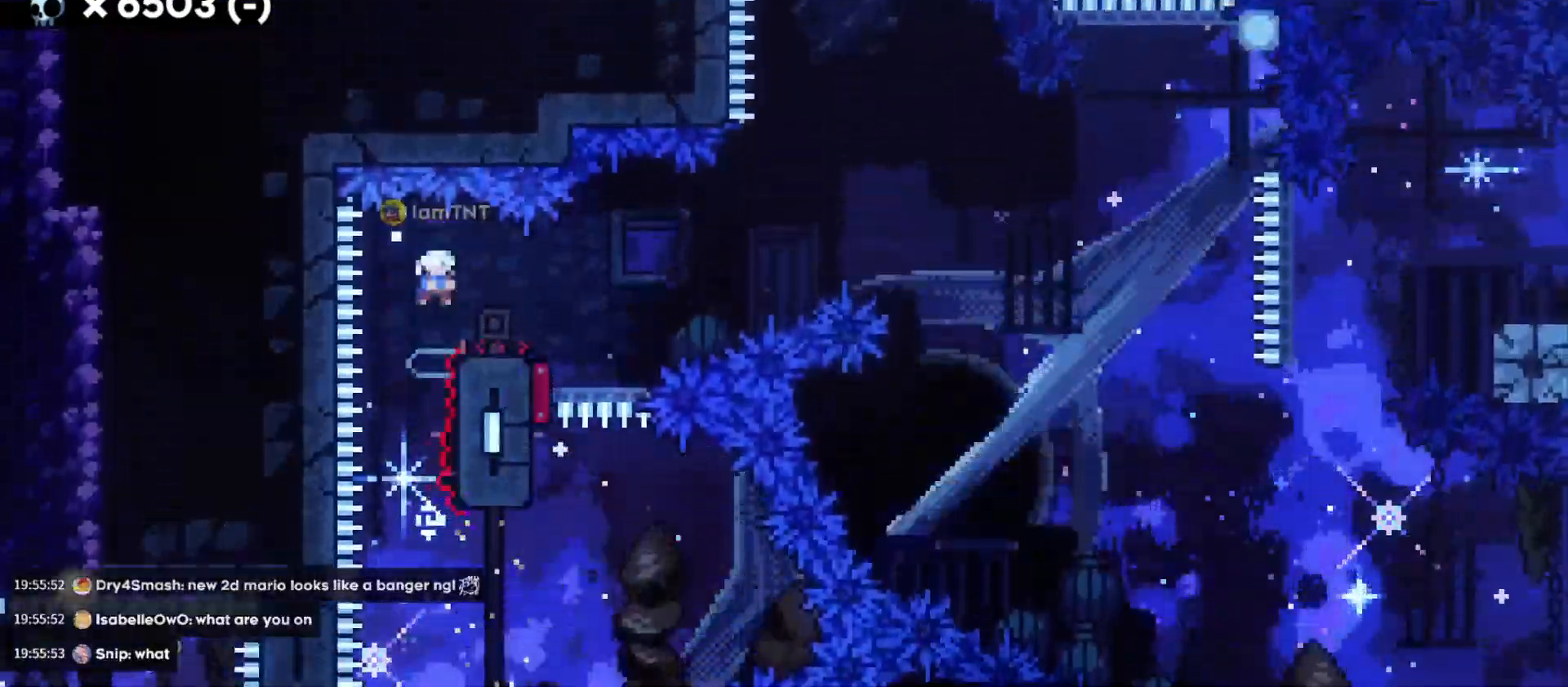
Gameplay with keyboard; each line is a JSON object with the keys held at the frame after it. "events" lists presses ("down") and releases ("up") of "a", "d", "dash", "demo", "grab", "jump", "s" and "w" between this image and that frame as [ms after this image, input, new state], when the widget could be followed in between. No other keys are recorded. Mouse input is not recorded. Key names are as the overlay labels them; some are game actions (e.g. jump) rather than physical keys. Not read: grab2 jump2.
{"keys": ["d", "jump"], "events": [[83, "dash", "up"], [117, "jump", "down"], [117, "s", "up"]]}
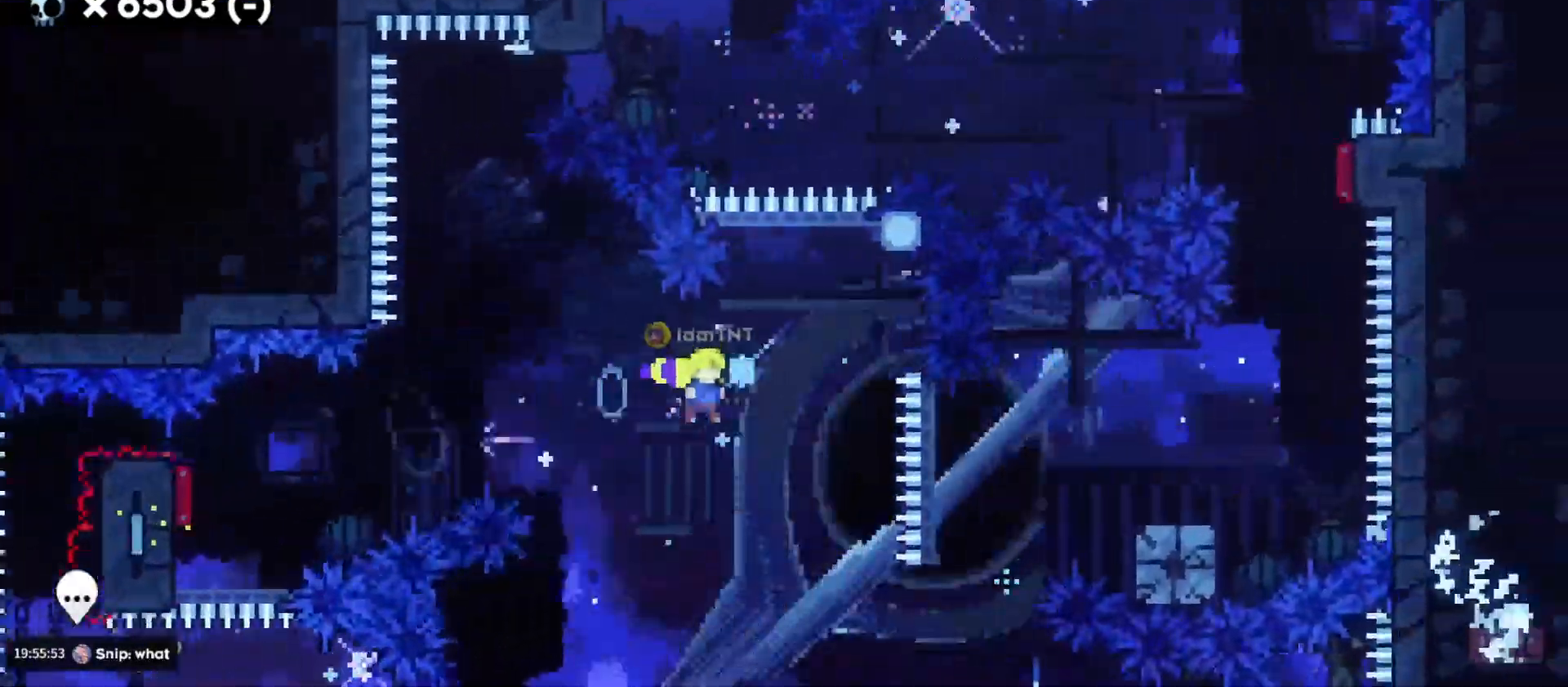
{"keys": ["a", "jump"], "events": [[100, "jump", "up"], [100, "w", "down"], [133, "d", "up"], [133, "dash", "down"], [317, "dash", "up"], [350, "w", "up"], [417, "jump", "down"], [450, "a", "down"]]}
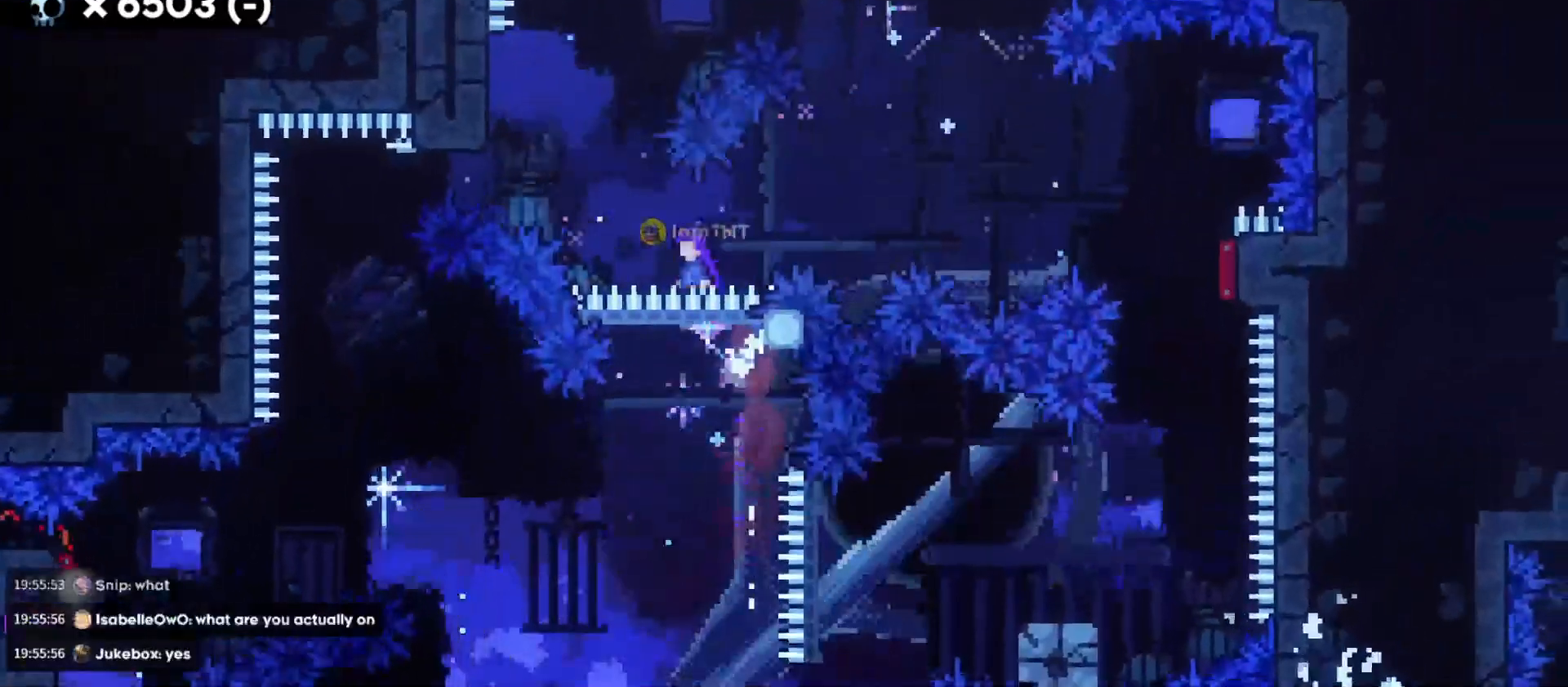
{"keys": ["d", "dash", "grab", "w"], "events": [[50, "grab", "down"], [233, "jump", "up"], [417, "a", "up"], [450, "d", "down"], [450, "dash", "down"], [450, "w", "down"]]}
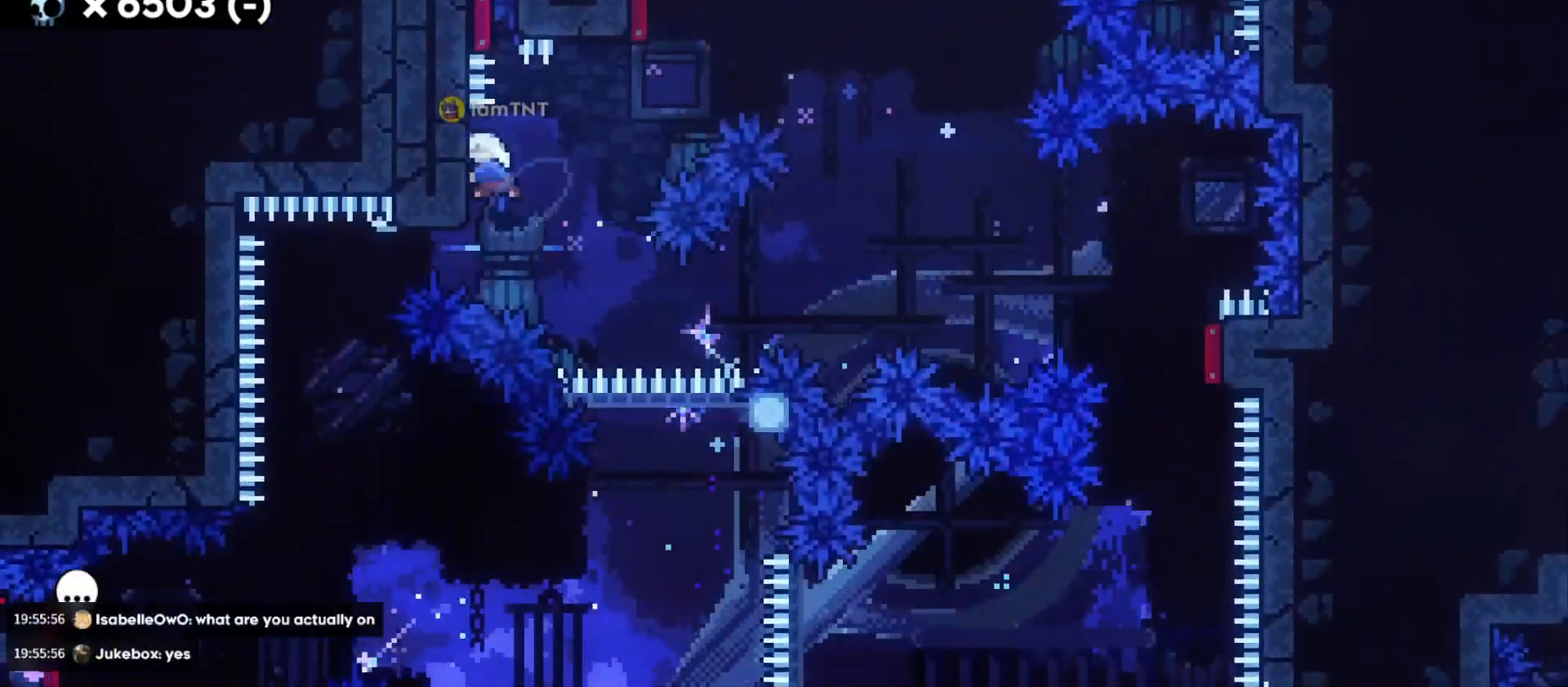
{"keys": ["d", "dash", "s"], "events": [[83, "grab", "up"], [100, "dash", "up"], [150, "w", "up"], [200, "s", "down"], [217, "dash", "down"], [367, "dash", "up"], [450, "dash", "down"]]}
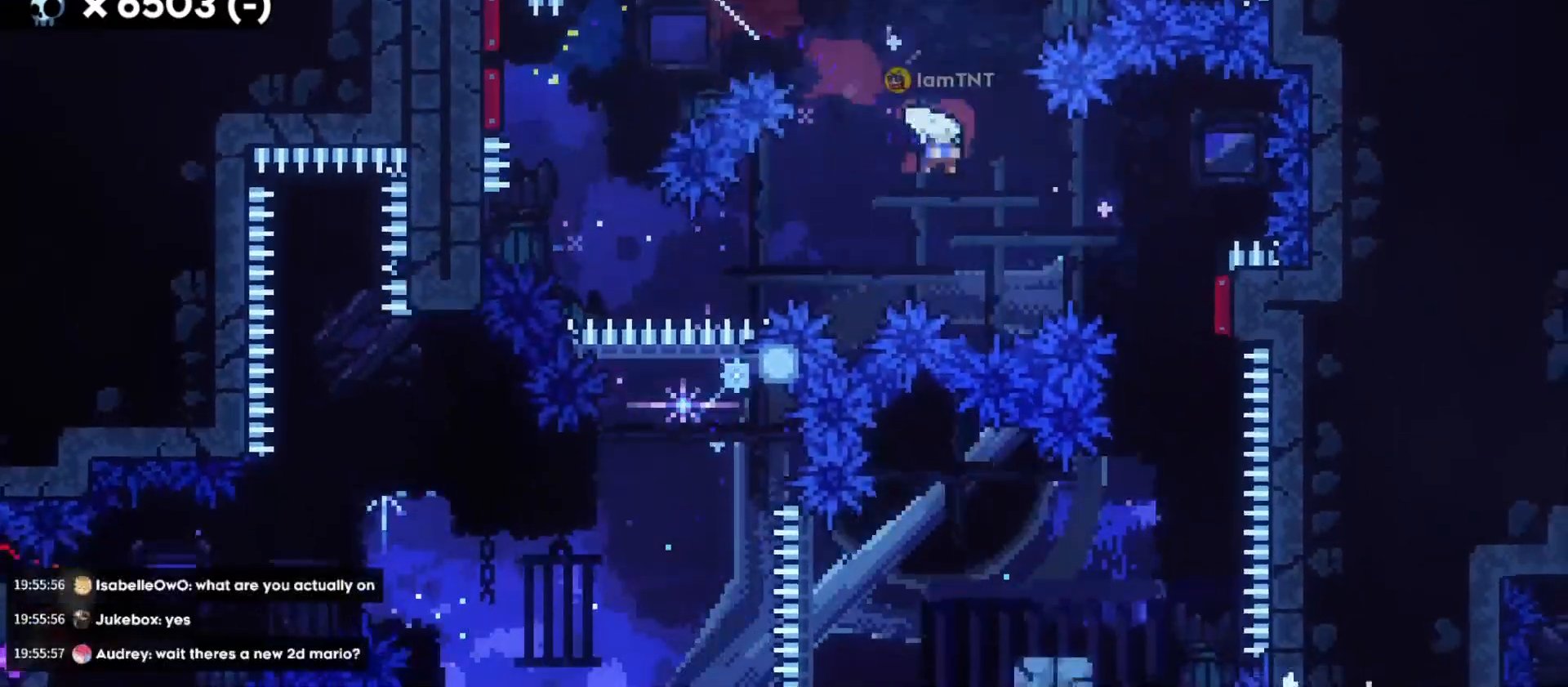
{"keys": ["a", "s"], "events": [[83, "dash", "up"], [200, "d", "up"], [250, "dash", "down"], [400, "dash", "up"], [450, "a", "down"]]}
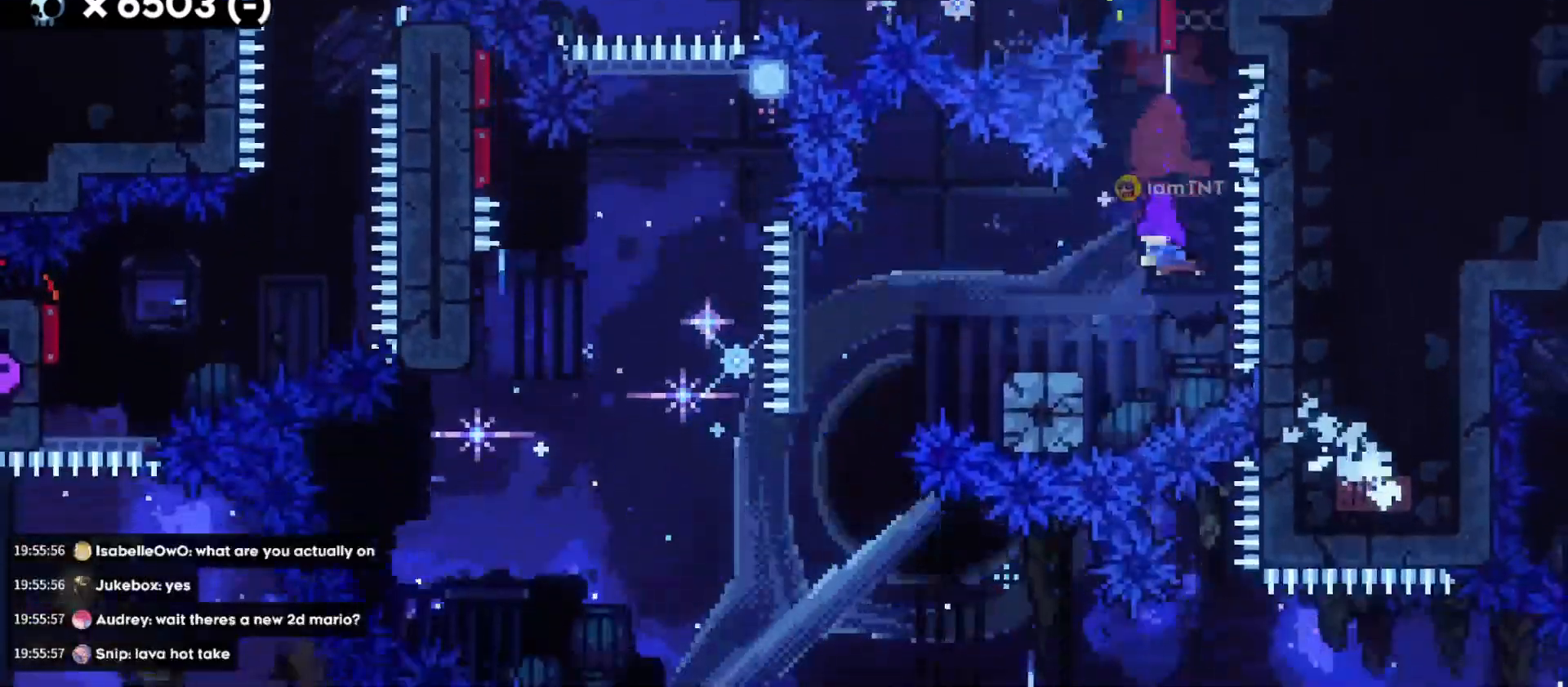
{"keys": ["a", "dash", "s"], "events": [[33, "dash", "down"], [200, "dash", "up"], [200, "jump", "down"], [417, "dash", "down"], [450, "jump", "up"]]}
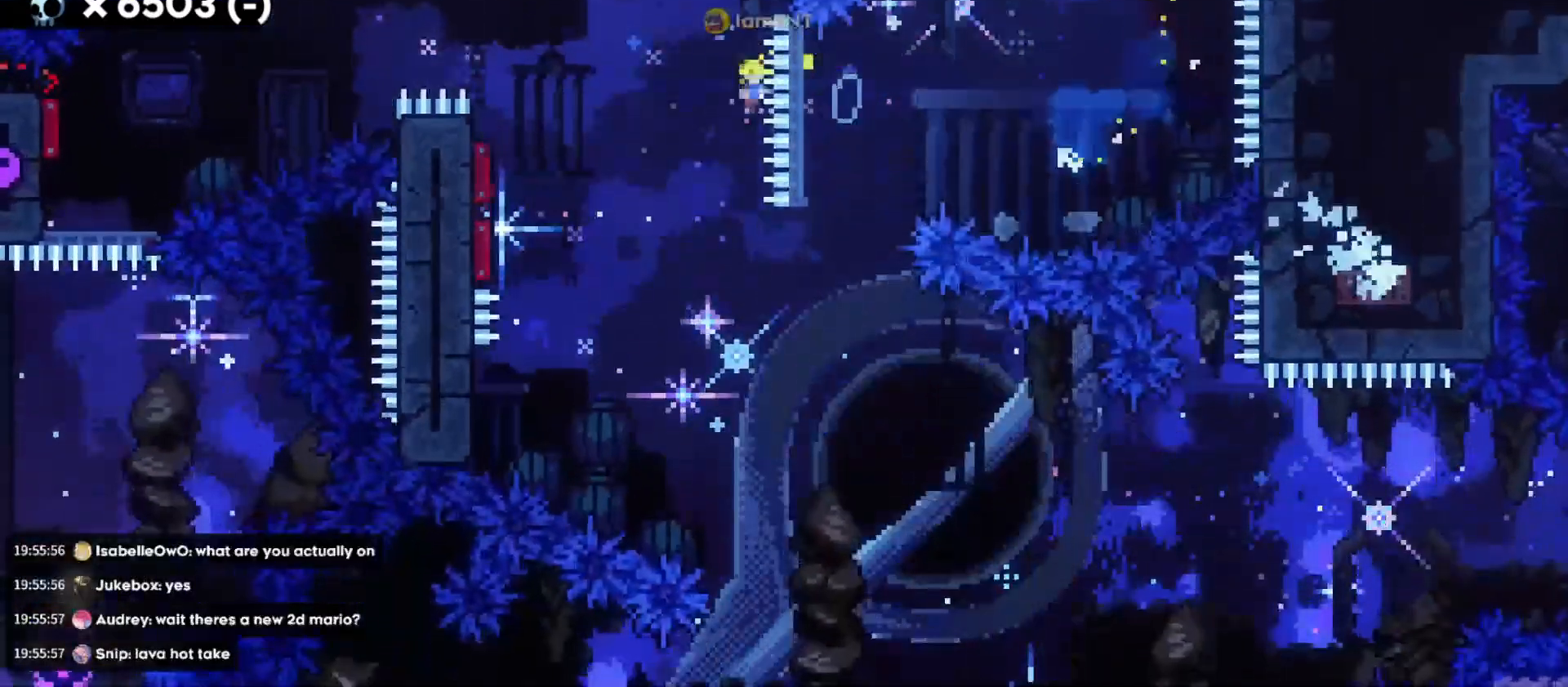
{"keys": [], "events": [[83, "dash", "up"], [200, "a", "up"], [233, "d", "down"], [300, "d", "up"], [383, "s", "up"]]}
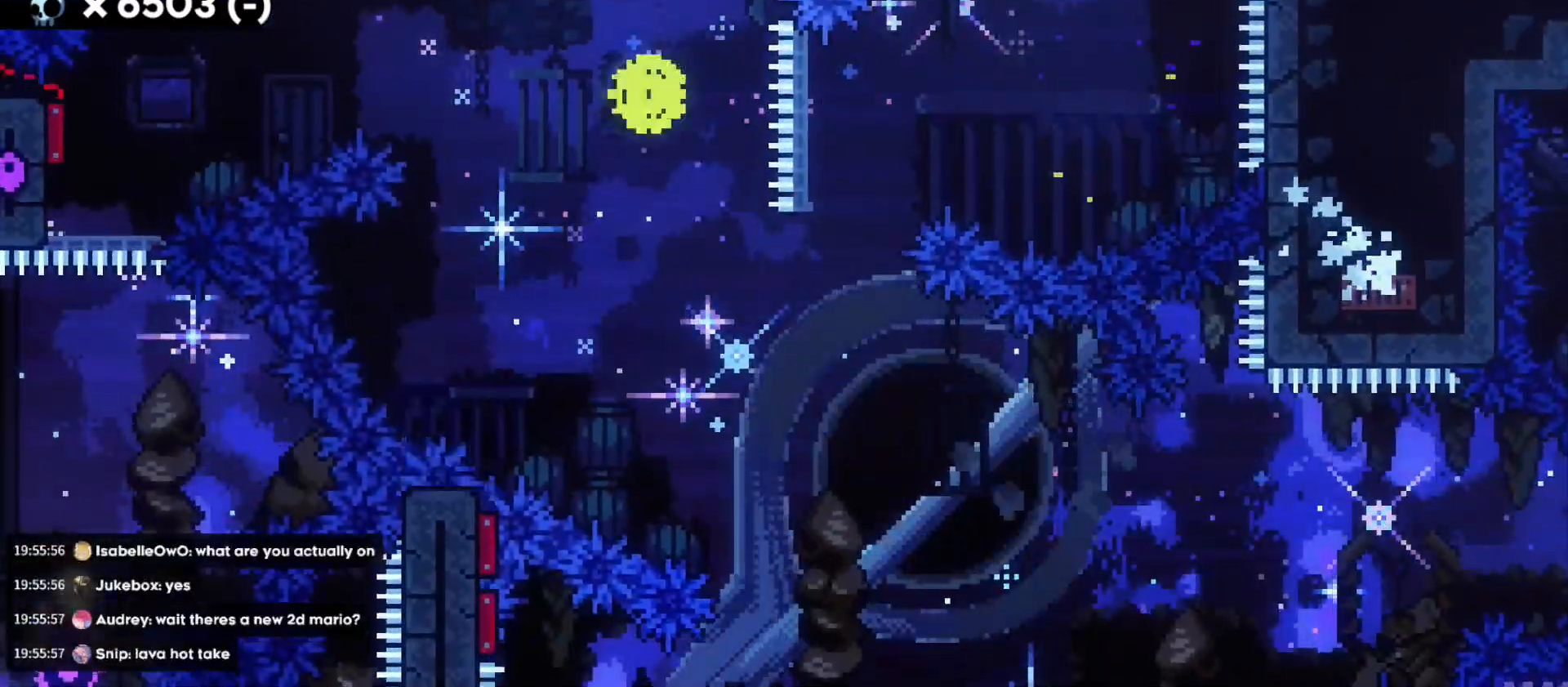
{"keys": [], "events": []}
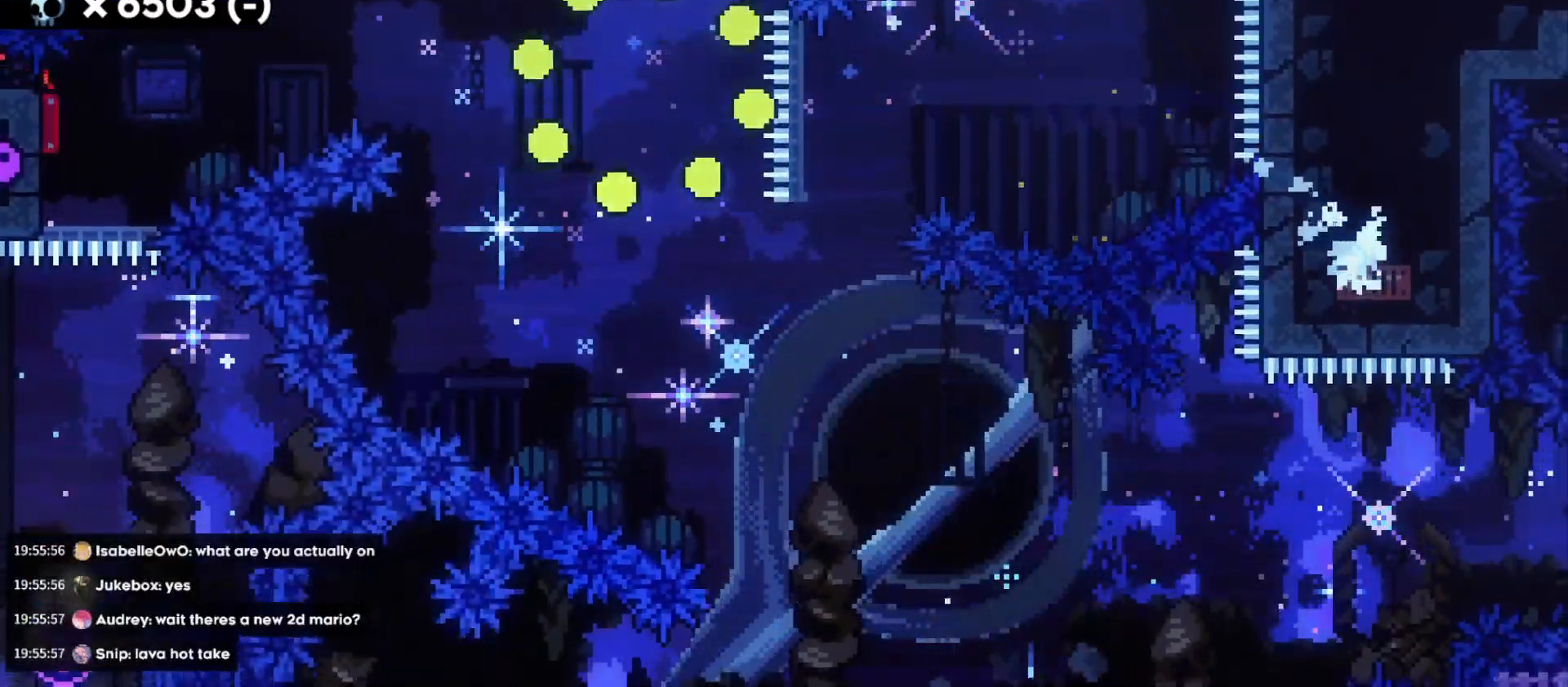
{"keys": [], "events": []}
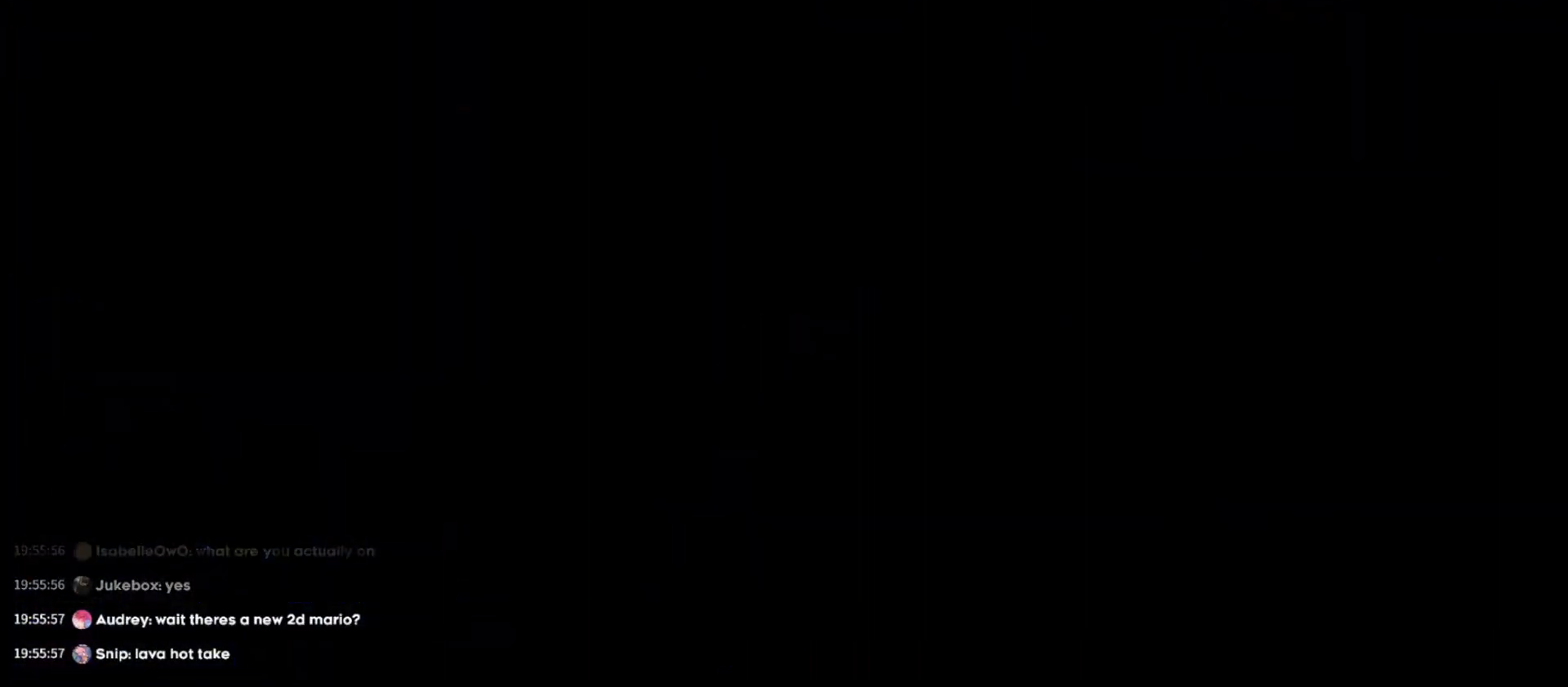
{"keys": [], "events": []}
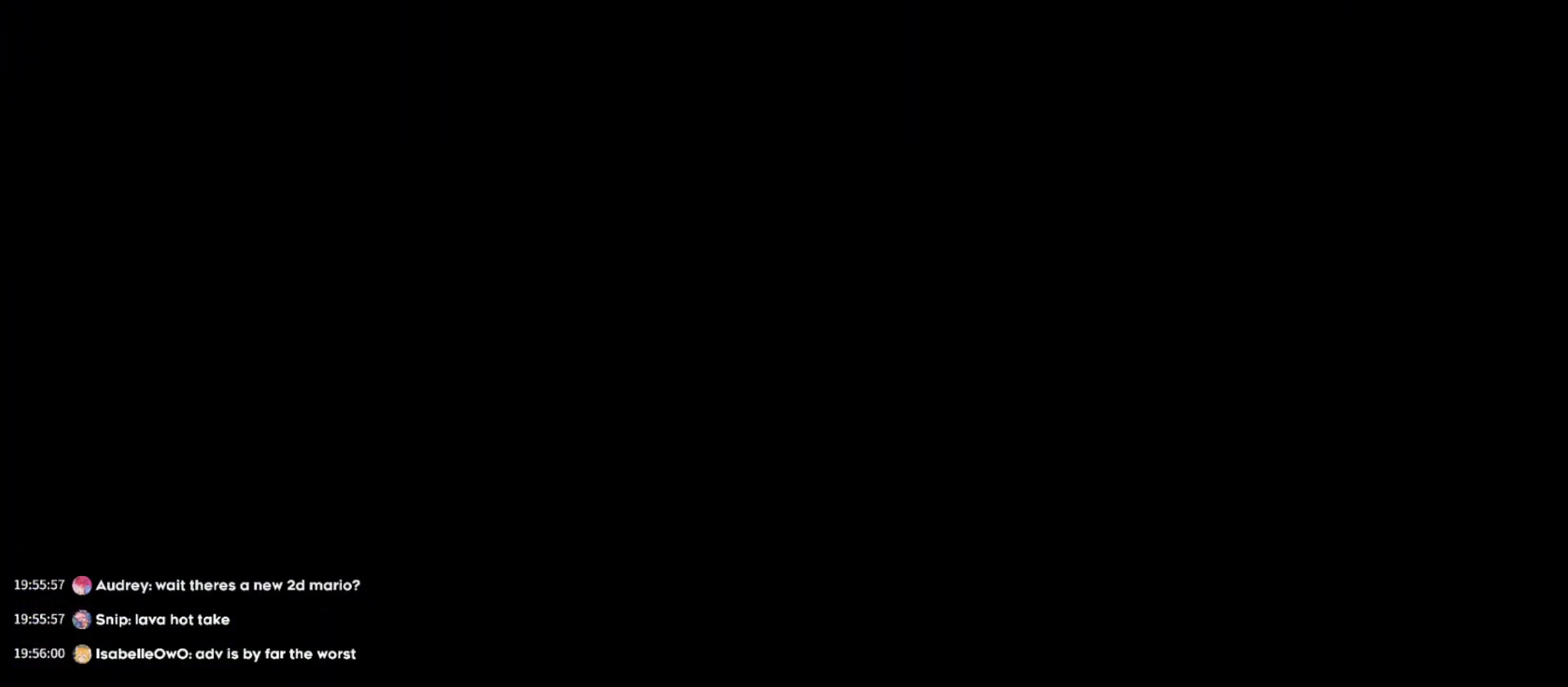
{"keys": ["d", "dash", "s"], "events": [[200, "s", "down"], [217, "d", "down"], [483, "dash", "down"]]}
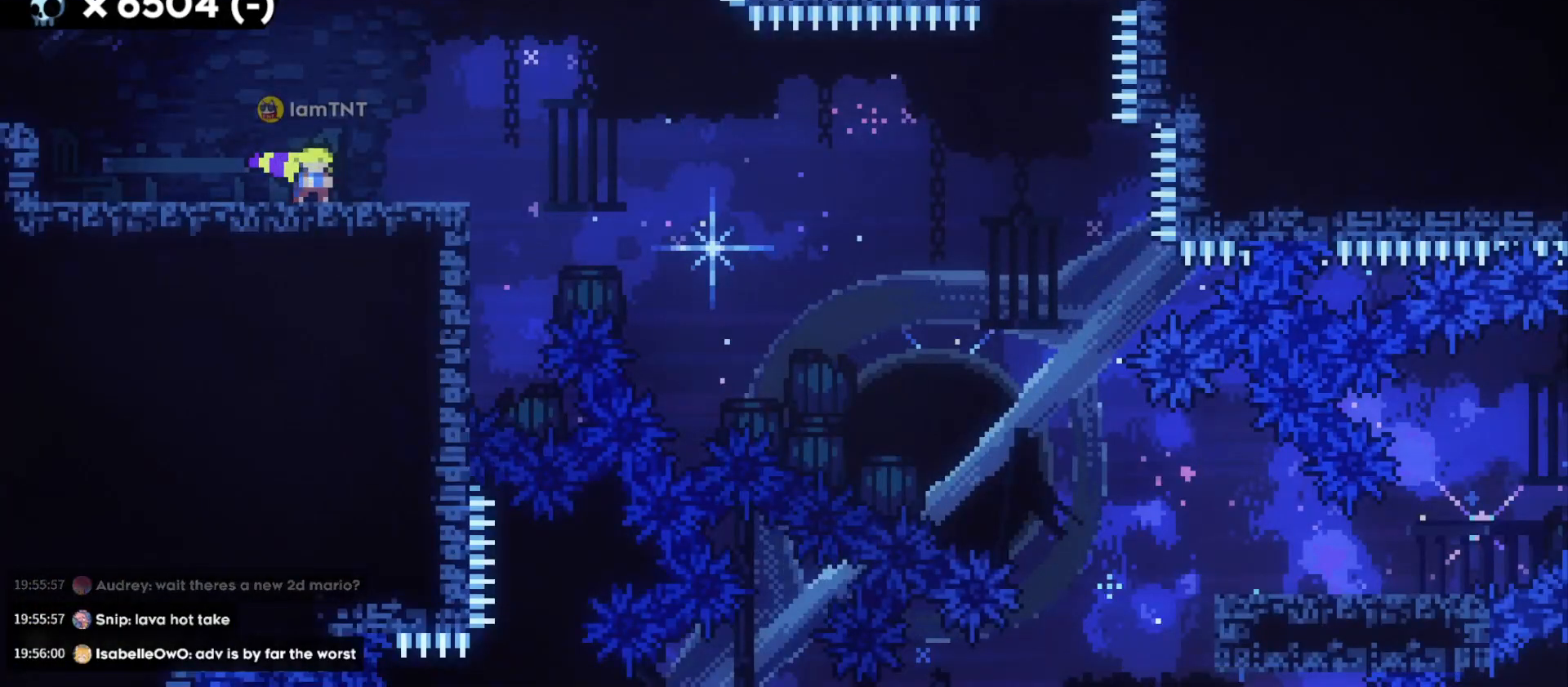
{"keys": ["d", "dash", "s"], "events": [[167, "jump", "down"], [183, "dash", "up"], [250, "dash", "down"], [283, "jump", "up"], [350, "dash", "up"], [400, "dash", "down"], [467, "dash", "up"], [500, "dash", "down"]]}
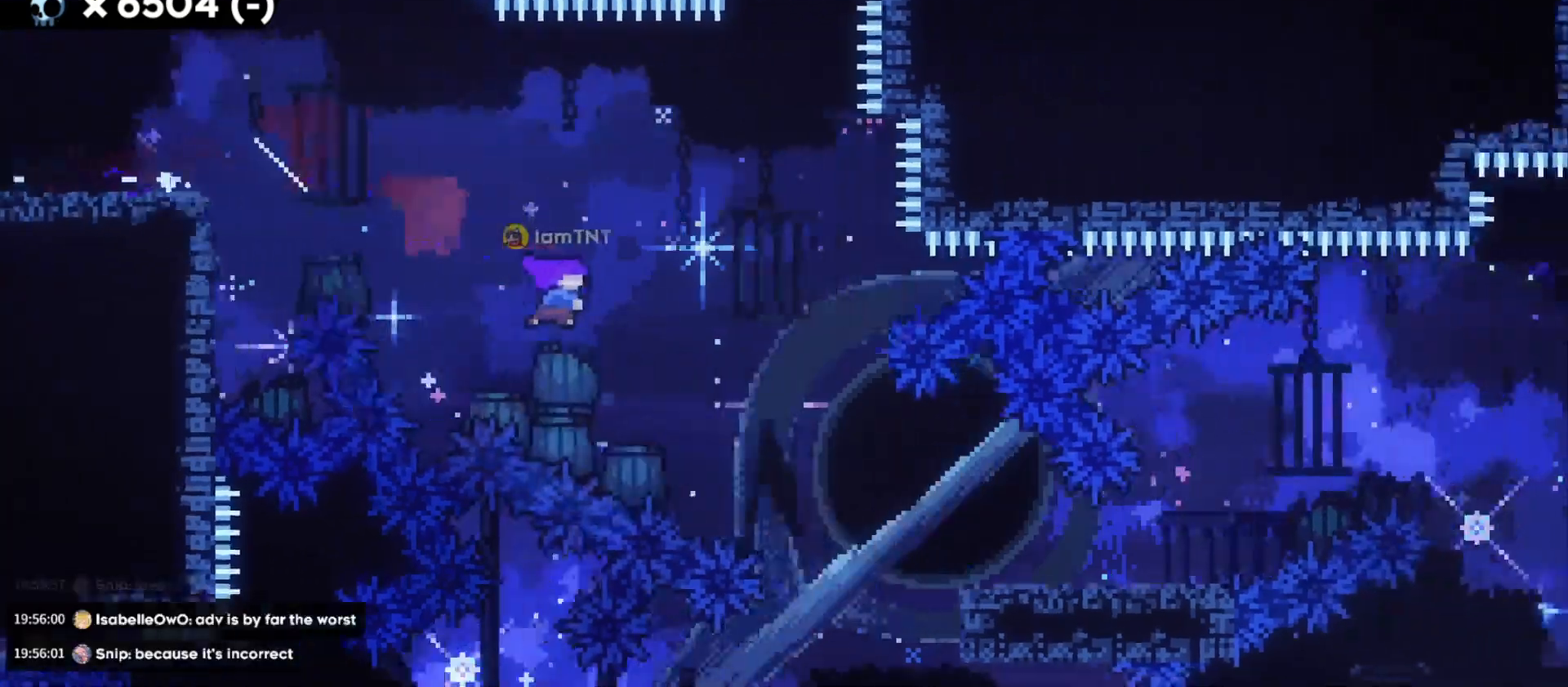
{"keys": ["d", "jump"], "events": [[67, "dash", "up"], [350, "s", "up"], [450, "jump", "down"]]}
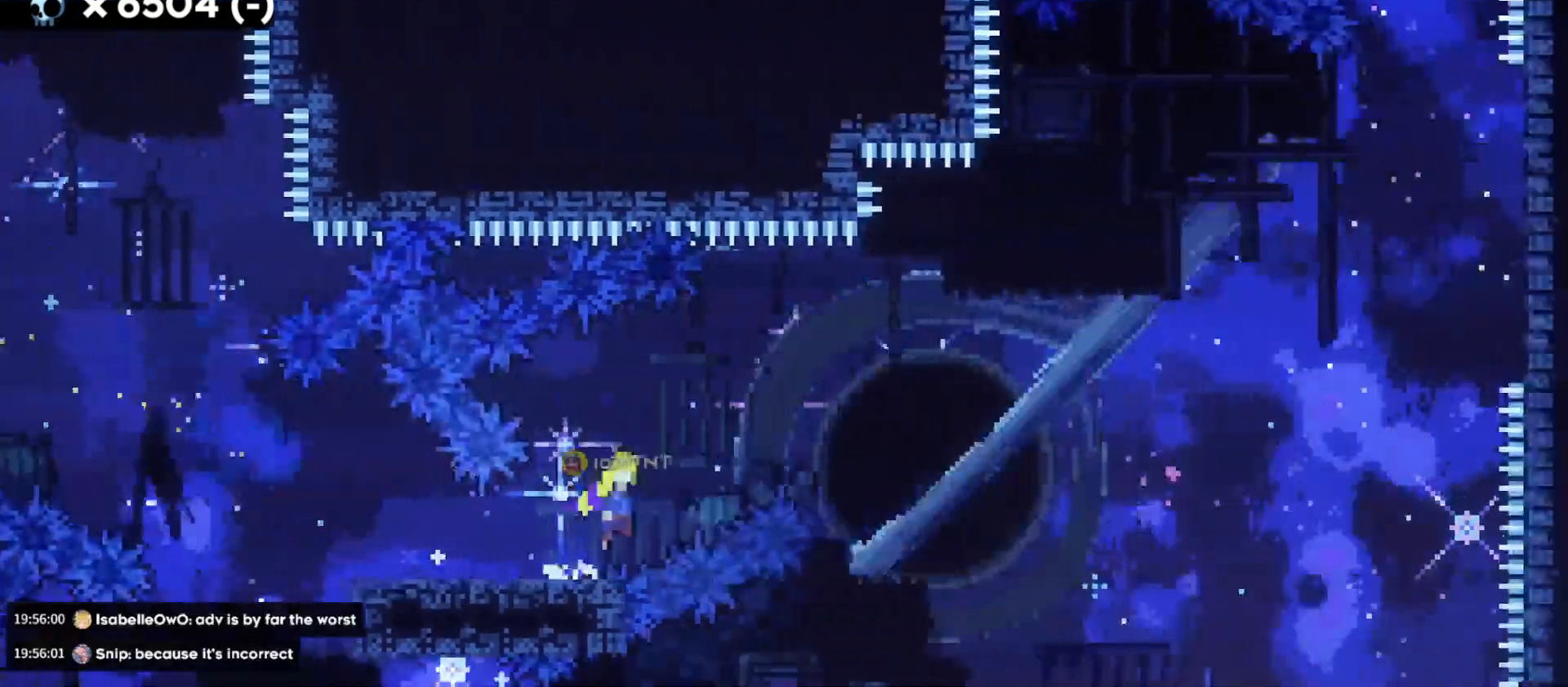
{"keys": ["d", "dash", "w"], "events": [[383, "jump", "up"], [400, "w", "down"], [500, "dash", "down"]]}
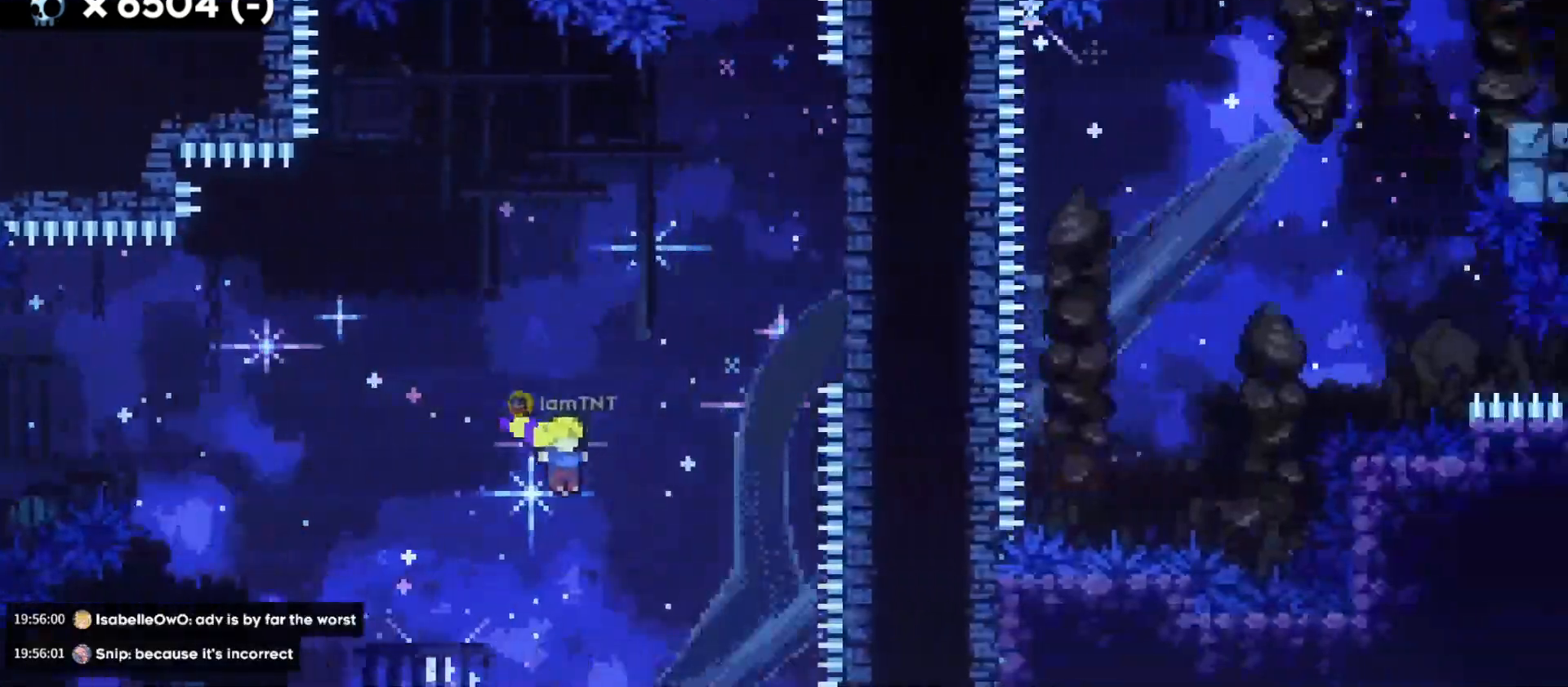
{"keys": ["dash", "w"], "events": [[133, "dash", "up"], [417, "dash", "down"], [433, "d", "up"]]}
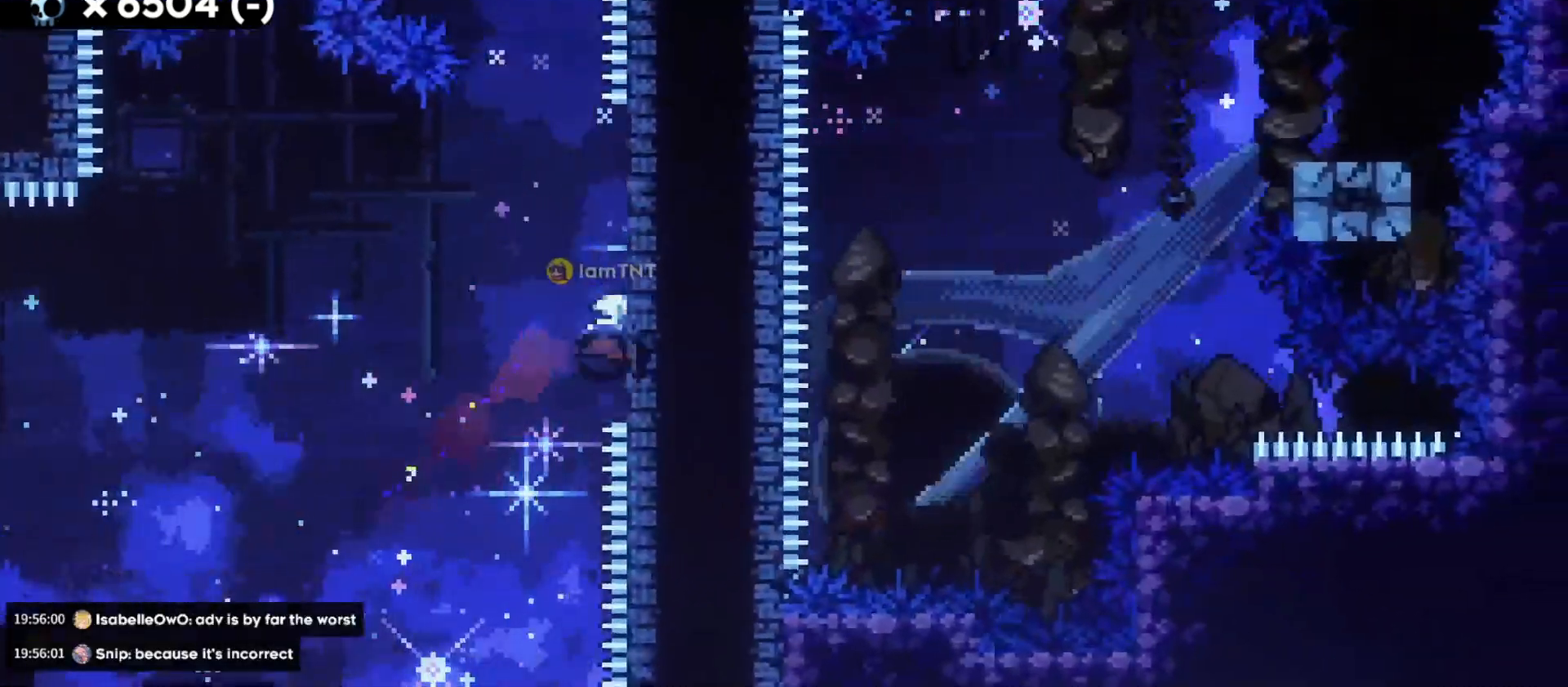
{"keys": ["d", "jump"], "events": [[67, "dash", "up"], [100, "w", "up"], [117, "jump", "down"], [150, "d", "down"]]}
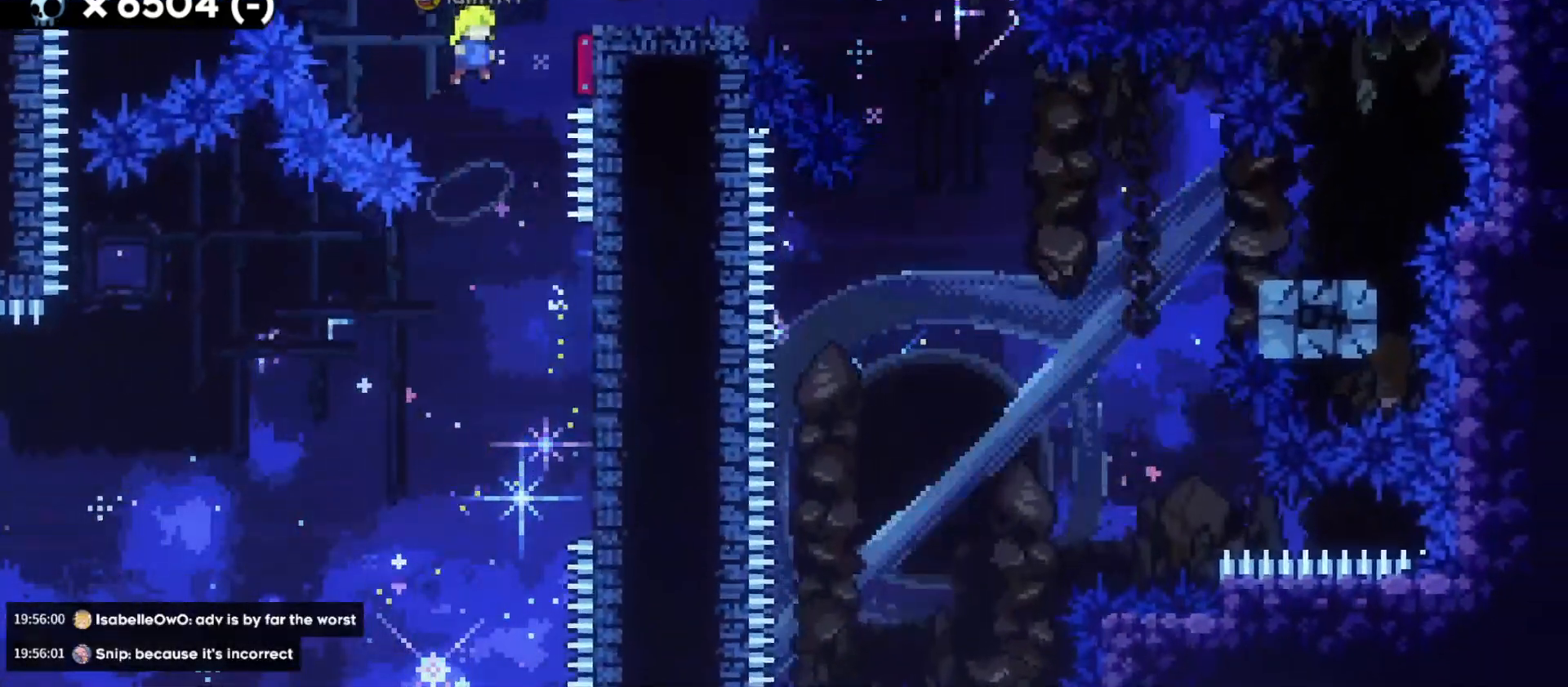
{"keys": ["d", "s"], "events": [[267, "jump", "up"], [500, "s", "down"]]}
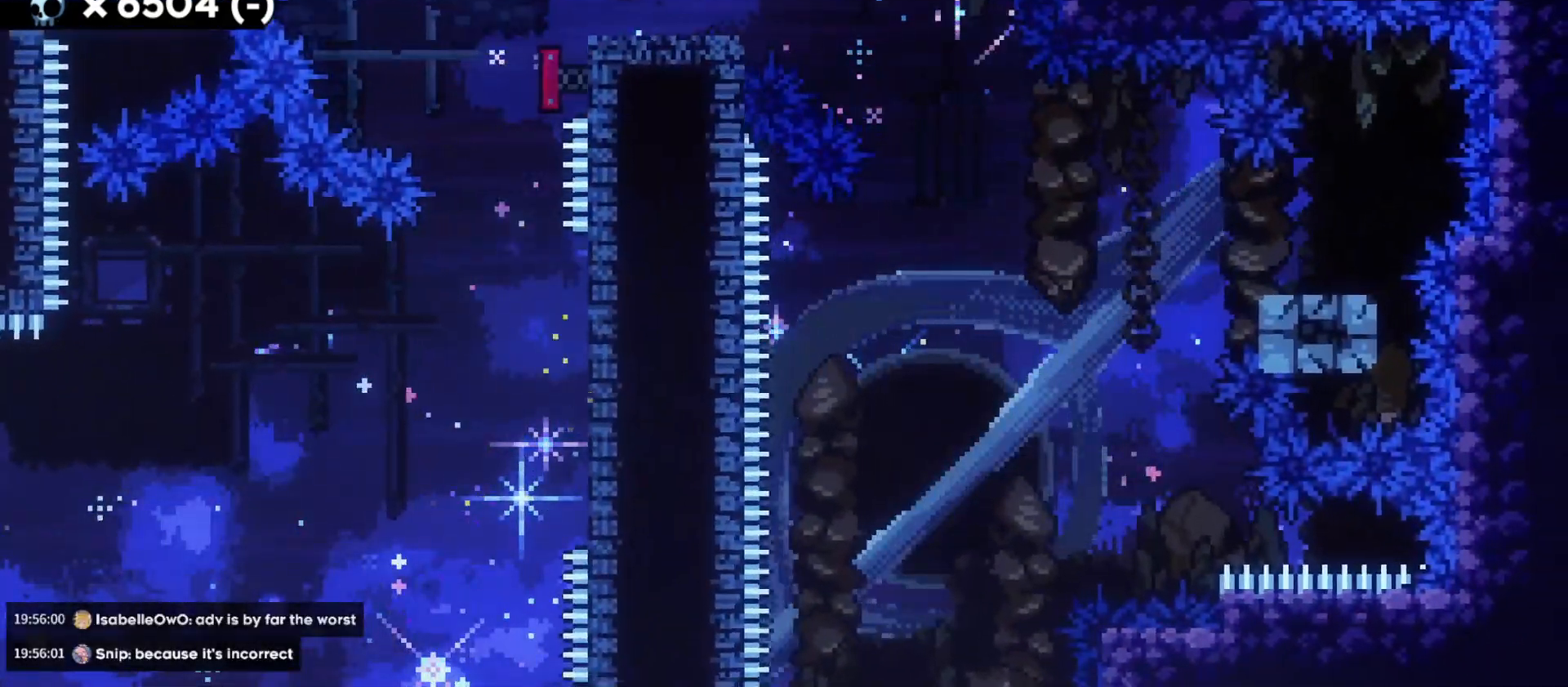
{"keys": ["d", "s"], "events": [[17, "dash", "down"], [167, "dash", "up"], [200, "jump", "down"], [283, "dash", "down"], [350, "jump", "up"], [400, "dash", "up"]]}
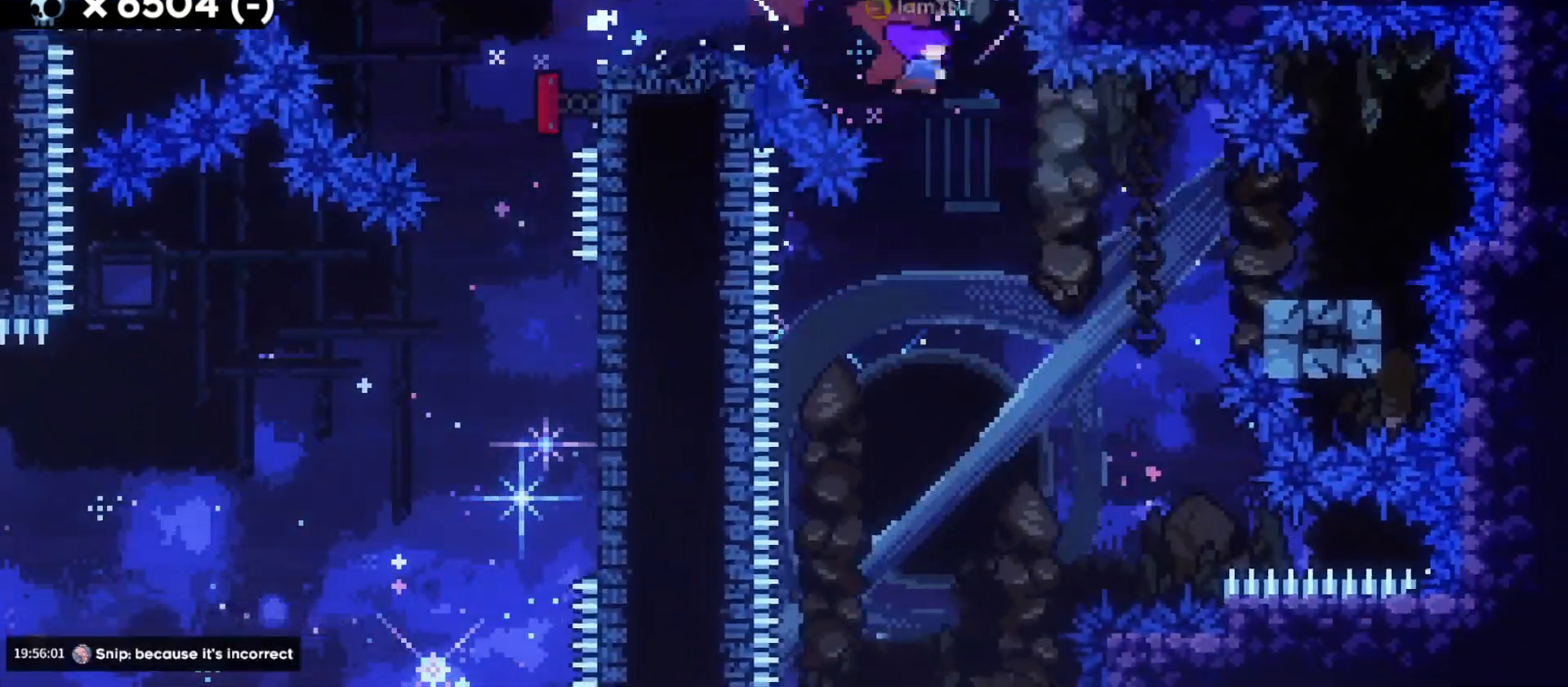
{"keys": ["a", "s"], "events": [[83, "dash", "down"], [250, "dash", "up"], [267, "a", "down"], [300, "d", "up"], [300, "jump", "down"], [350, "dash", "down"], [450, "jump", "up"], [467, "dash", "up"]]}
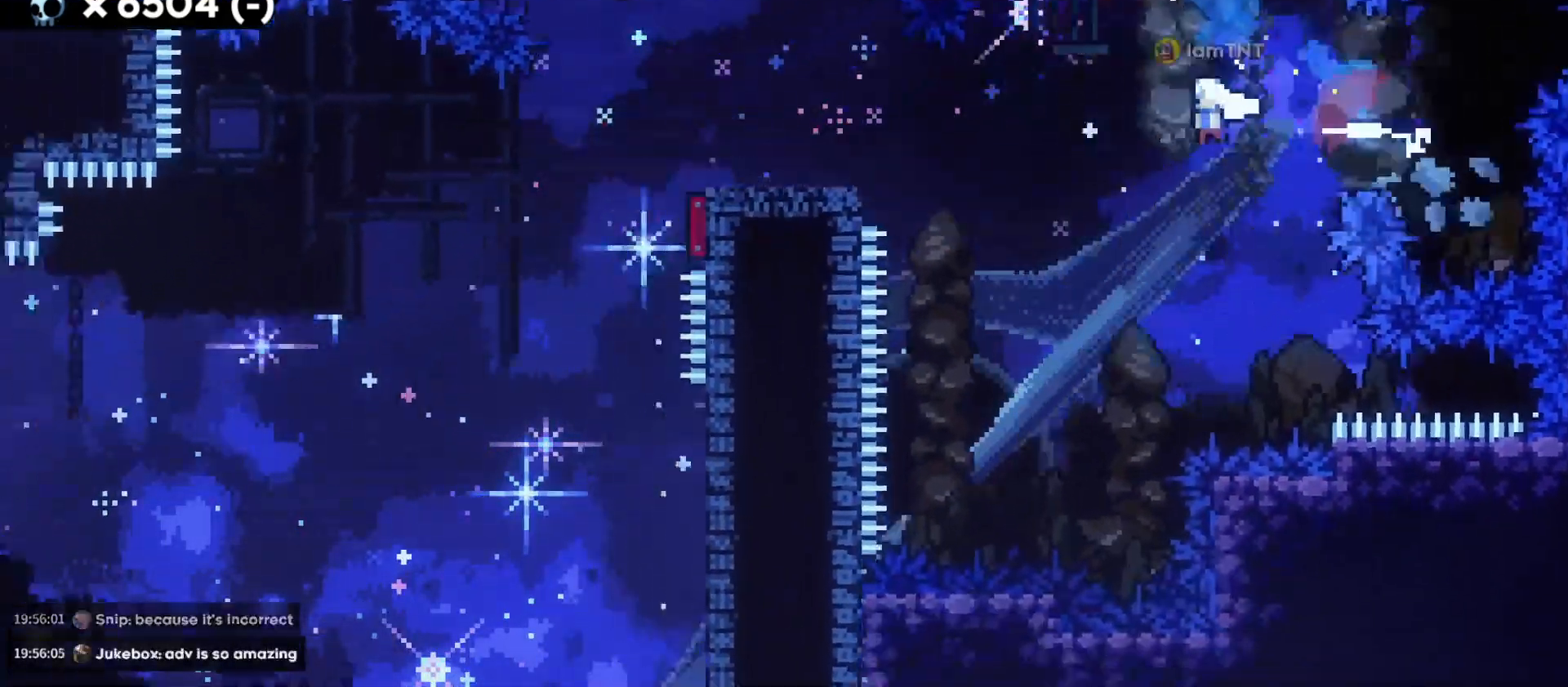
{"keys": ["a"], "events": [[250, "dash", "down"], [417, "dash", "up"], [500, "s", "up"]]}
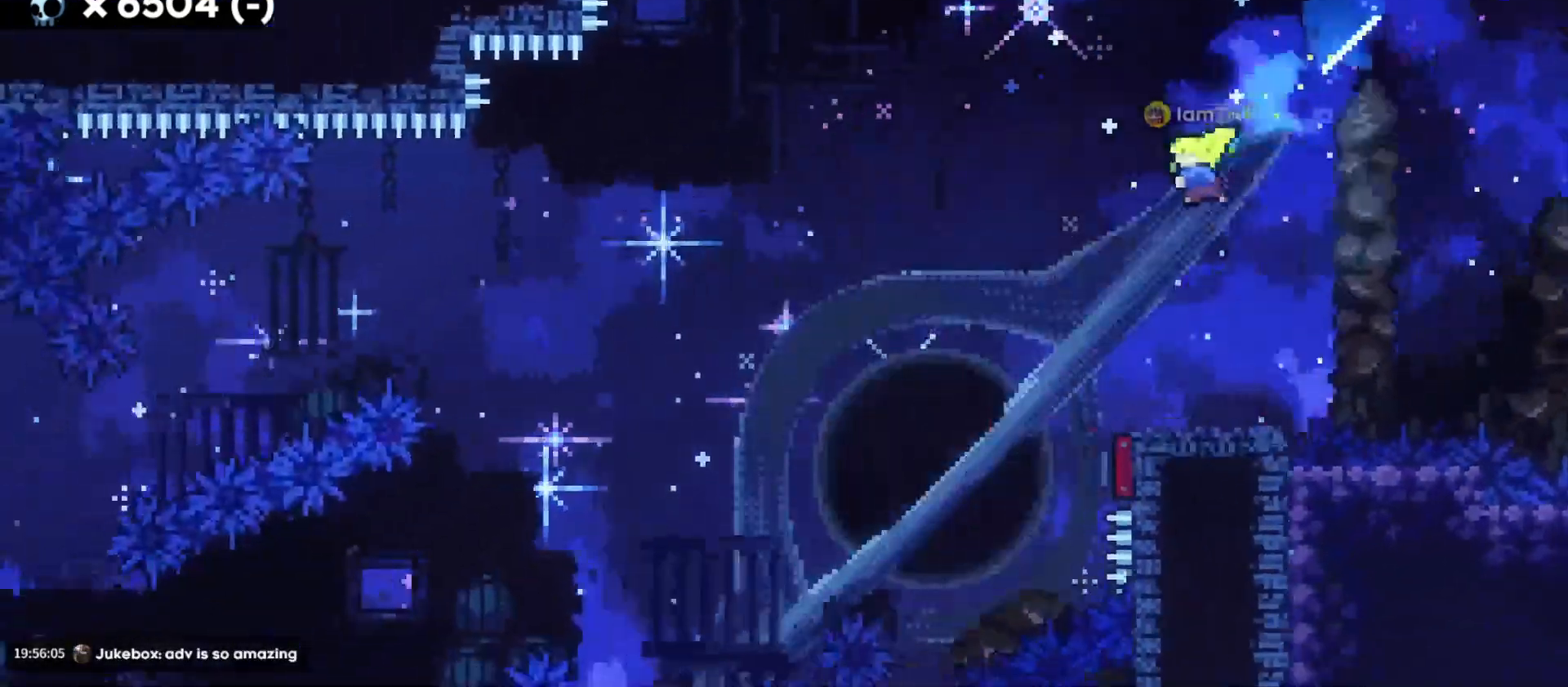
{"keys": ["a"], "events": []}
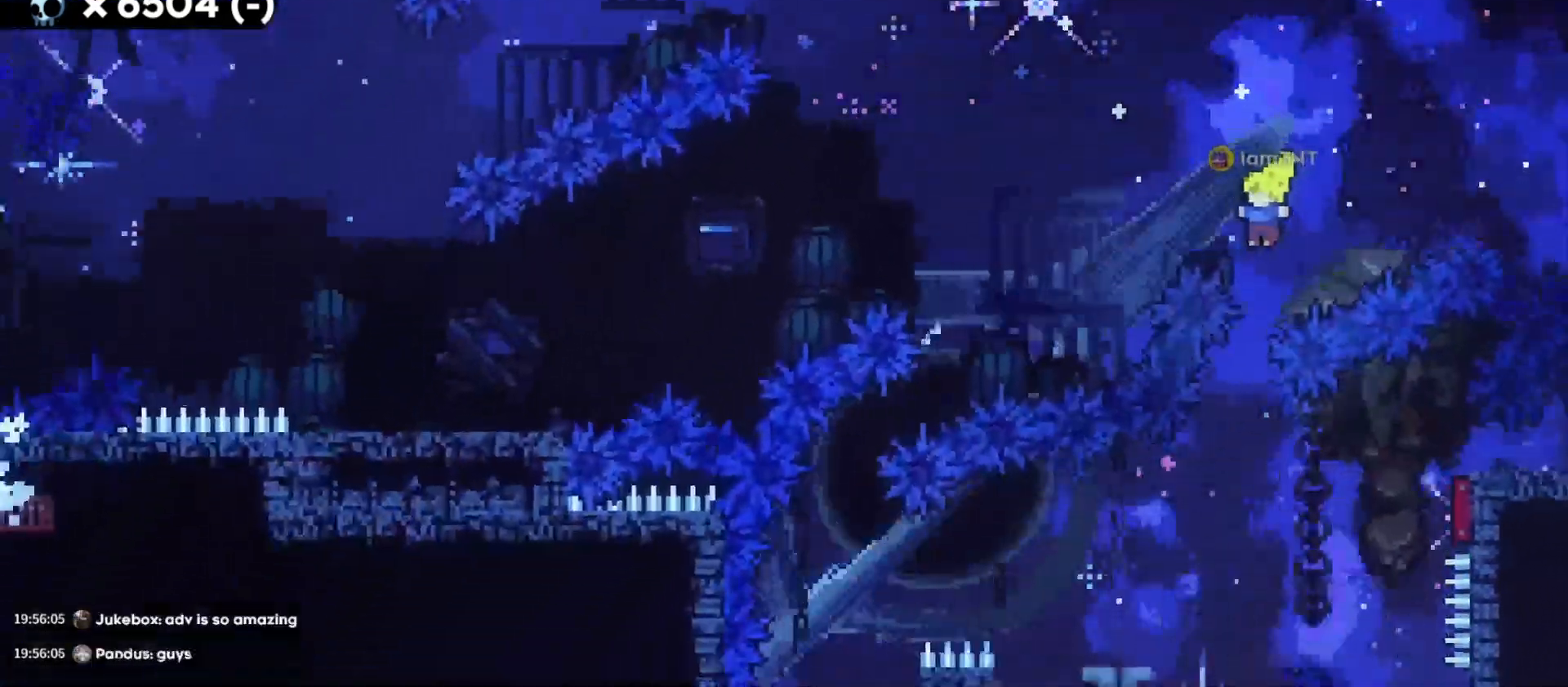
{"keys": [], "events": [[333, "a", "up"]]}
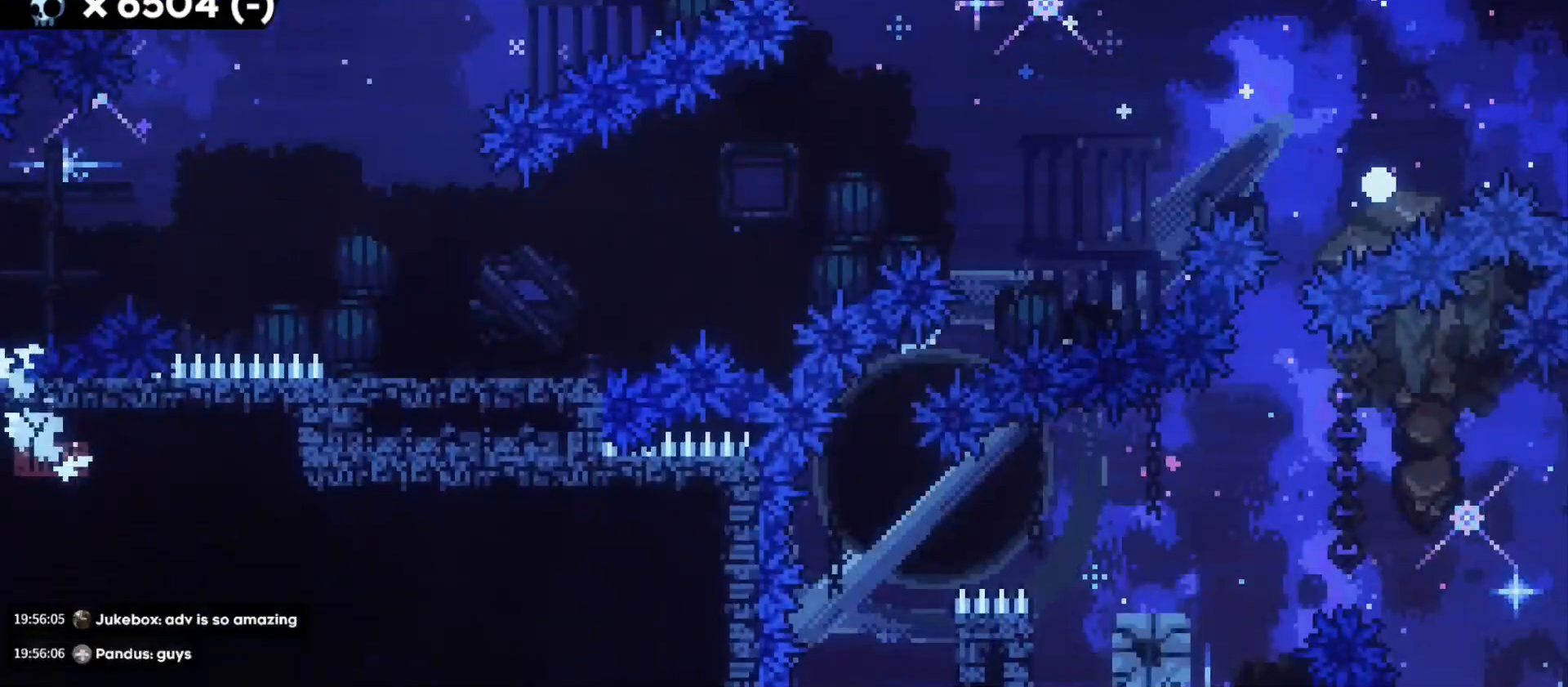
{"keys": [], "events": []}
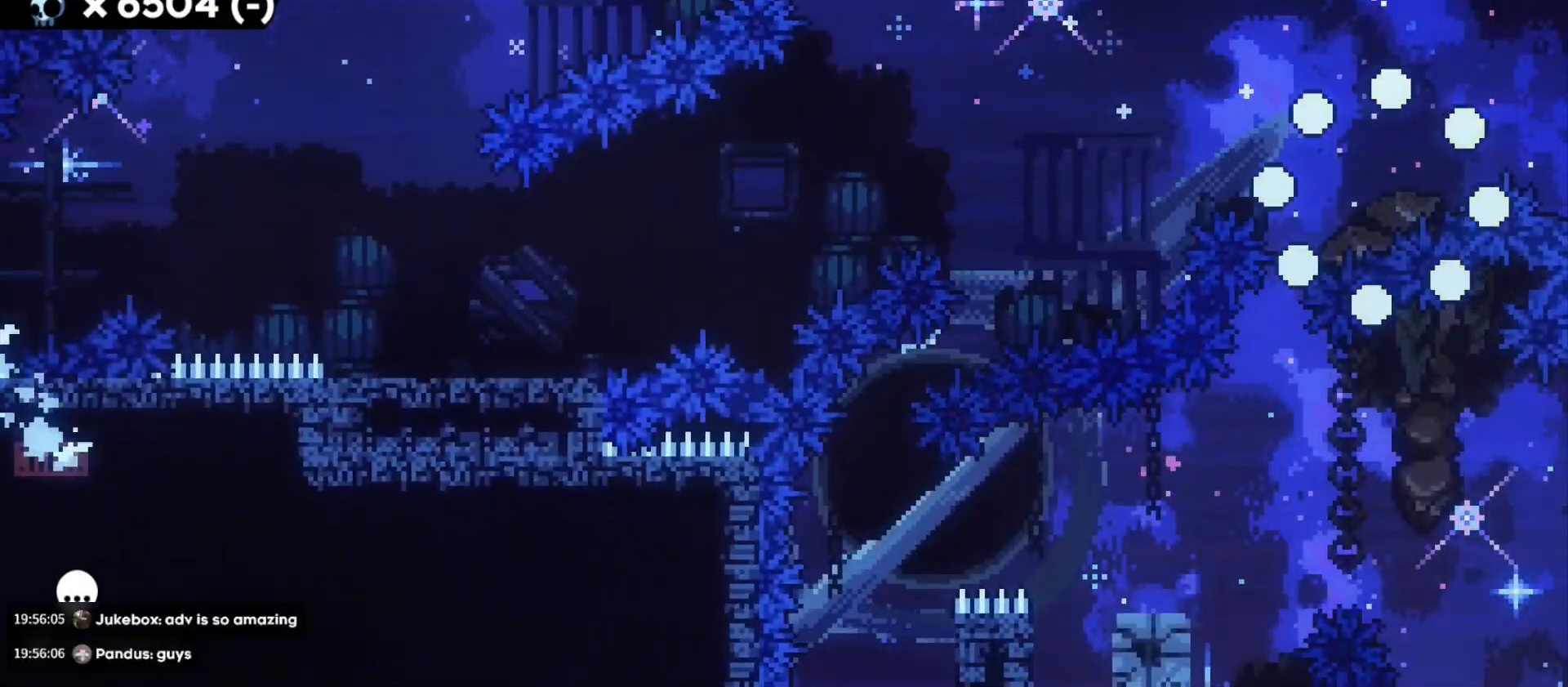
{"keys": [], "events": []}
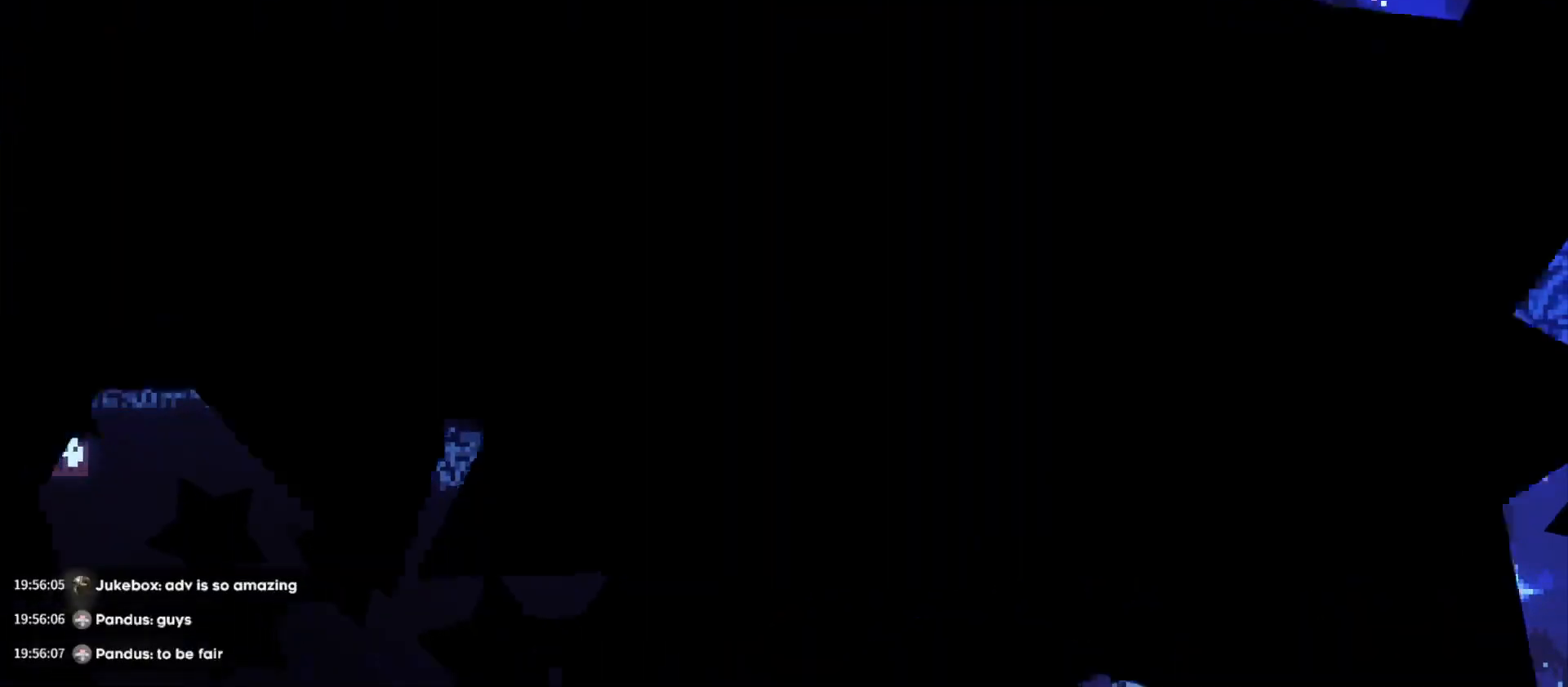
{"keys": [], "events": []}